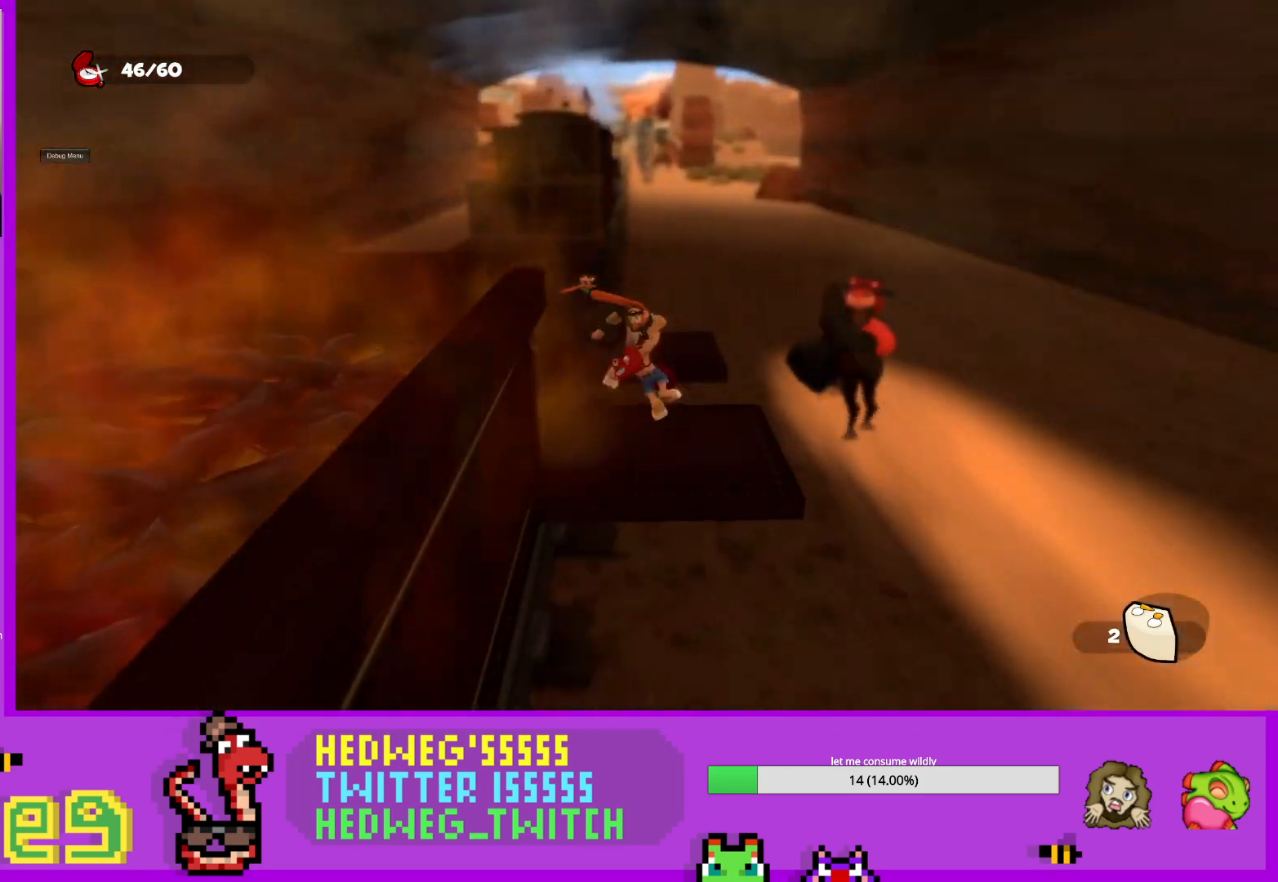
Gameplay with a controller (Xbox layout); each line is a JSON object with the inputs held at the frame after it. "events" lists button and stick changes between this image and that frame as [ms after this image, input, new state], when the widget could be followed in between.
{"buttons": ["A"], "left_stick": "up", "right_stick": "center", "events": [[67, "X", "down"], [167, "X", "up"], [300, "right_stick", "left"], [400, "right_stick", "center"], [467, "A", "down"]]}
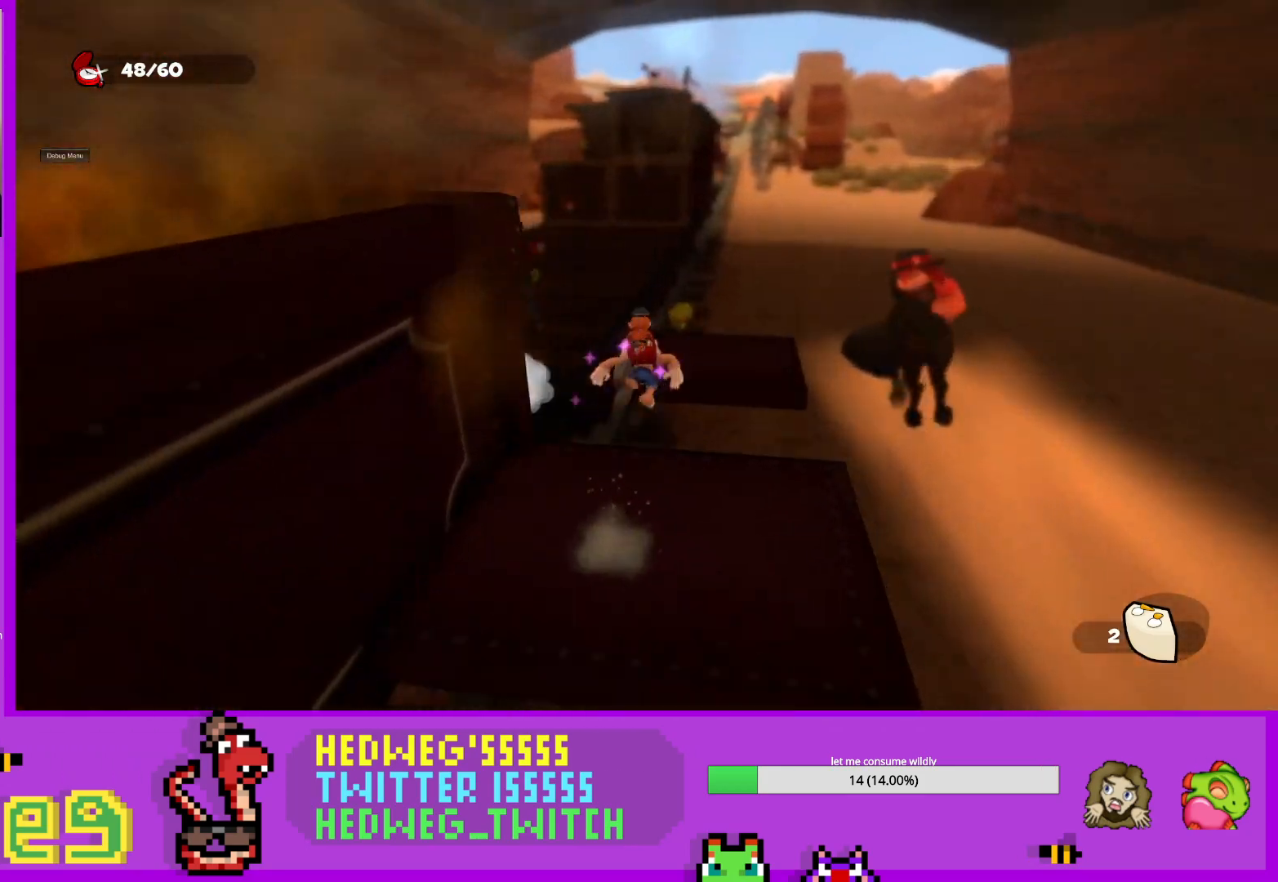
{"buttons": [], "left_stick": "up-right", "right_stick": "center", "events": [[100, "A", "up"], [483, "left_stick", "up-right"]]}
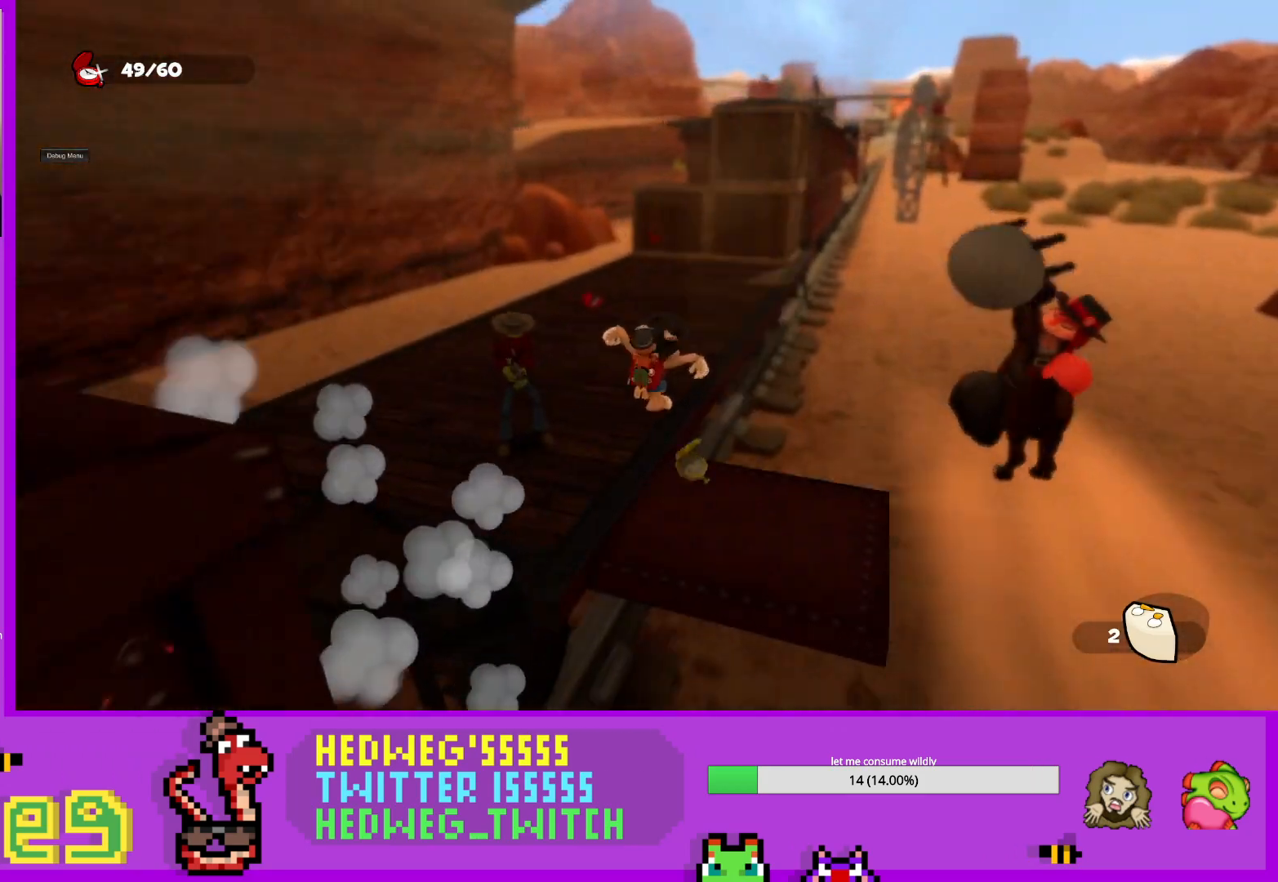
{"buttons": ["L1"], "left_stick": "up-left", "right_stick": "center", "events": [[83, "left_stick", "up"], [217, "left_stick", "up-left"], [417, "L1", "down"]]}
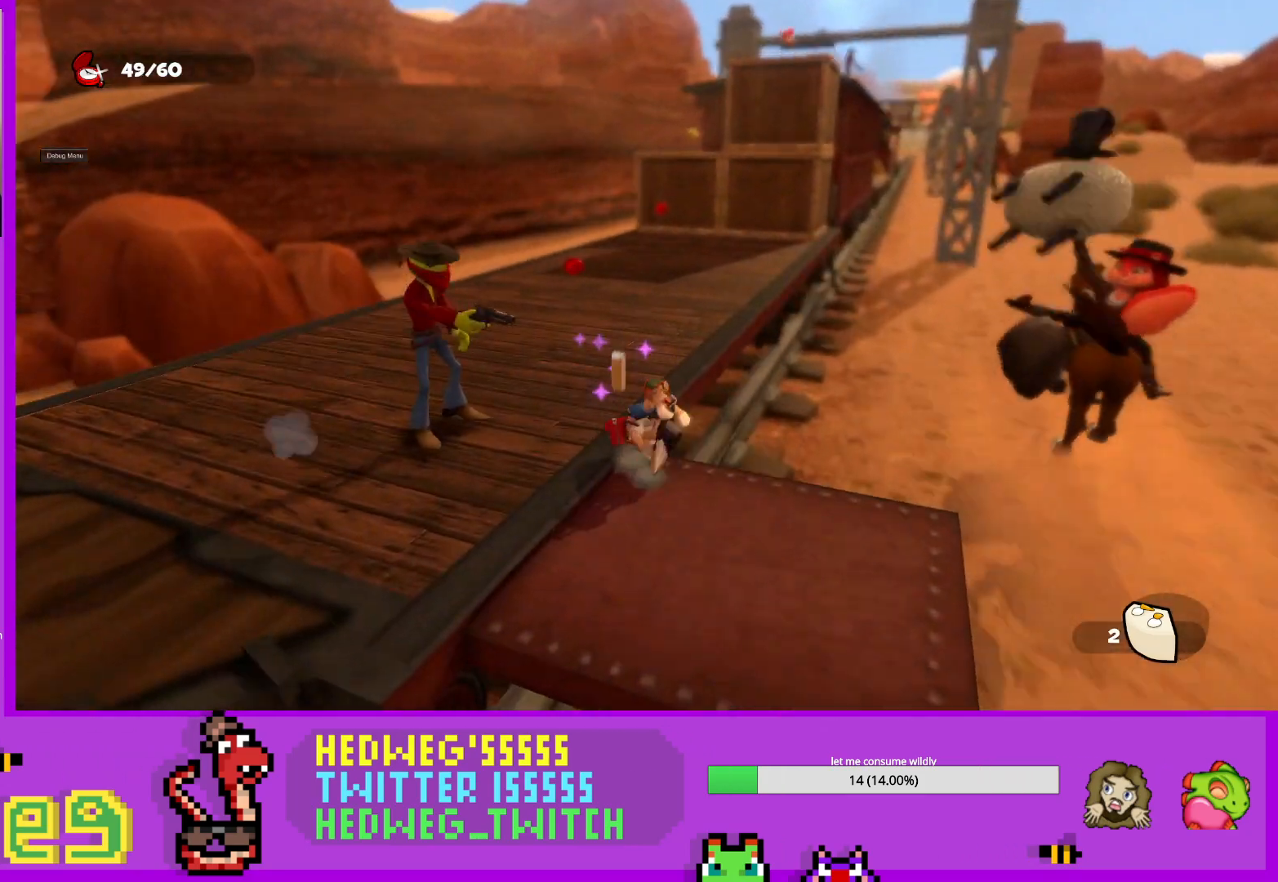
{"buttons": ["L1"], "left_stick": "up", "right_stick": "right", "events": [[50, "B", "down"], [200, "B", "up"], [300, "left_stick", "up"], [383, "right_stick", "right"]]}
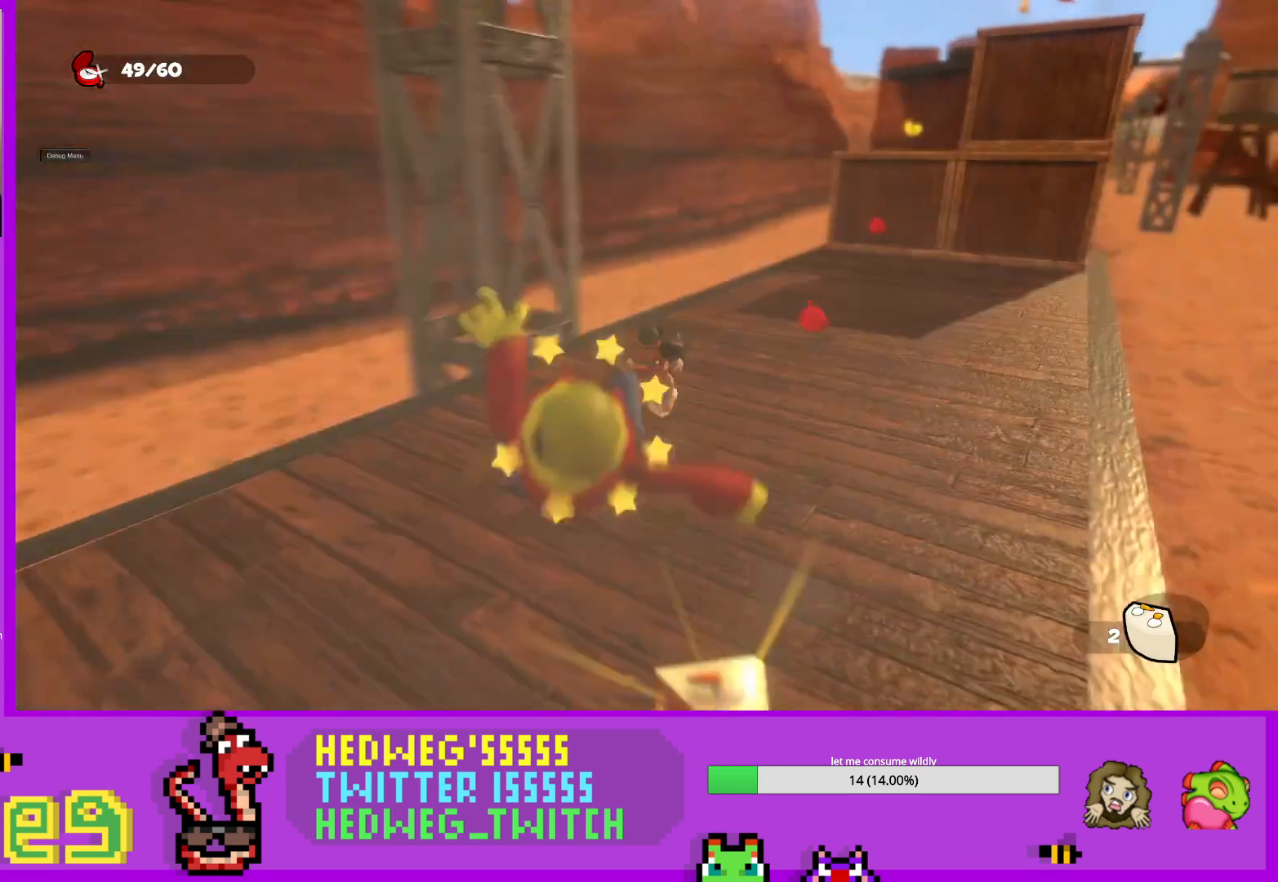
{"buttons": ["L1"], "left_stick": "up", "right_stick": "center", "events": [[67, "left_stick", "up-right"], [150, "right_stick", "center"], [350, "left_stick", "up"]]}
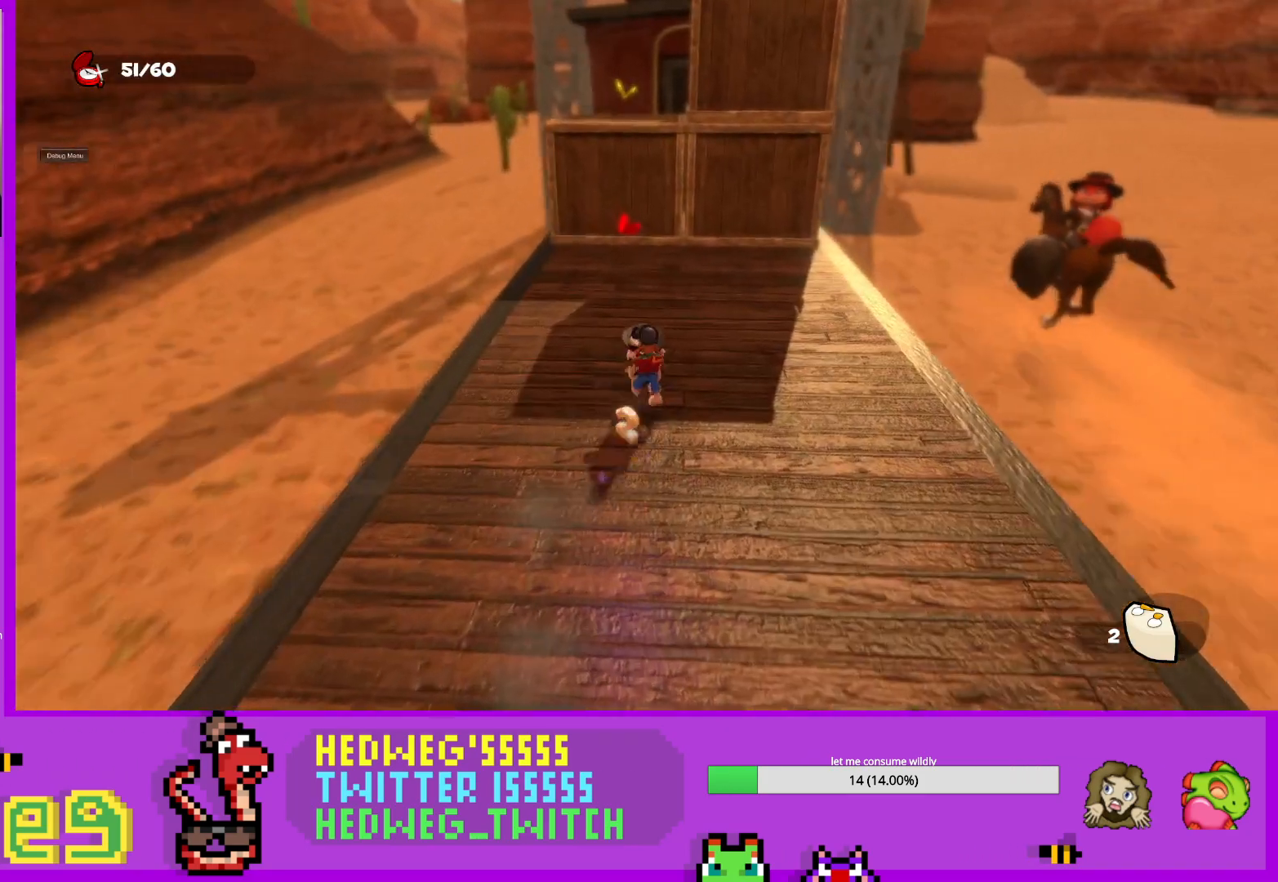
{"buttons": ["A"], "left_stick": "up", "right_stick": "center", "events": [[316, "L1", "up"], [467, "A", "down"]]}
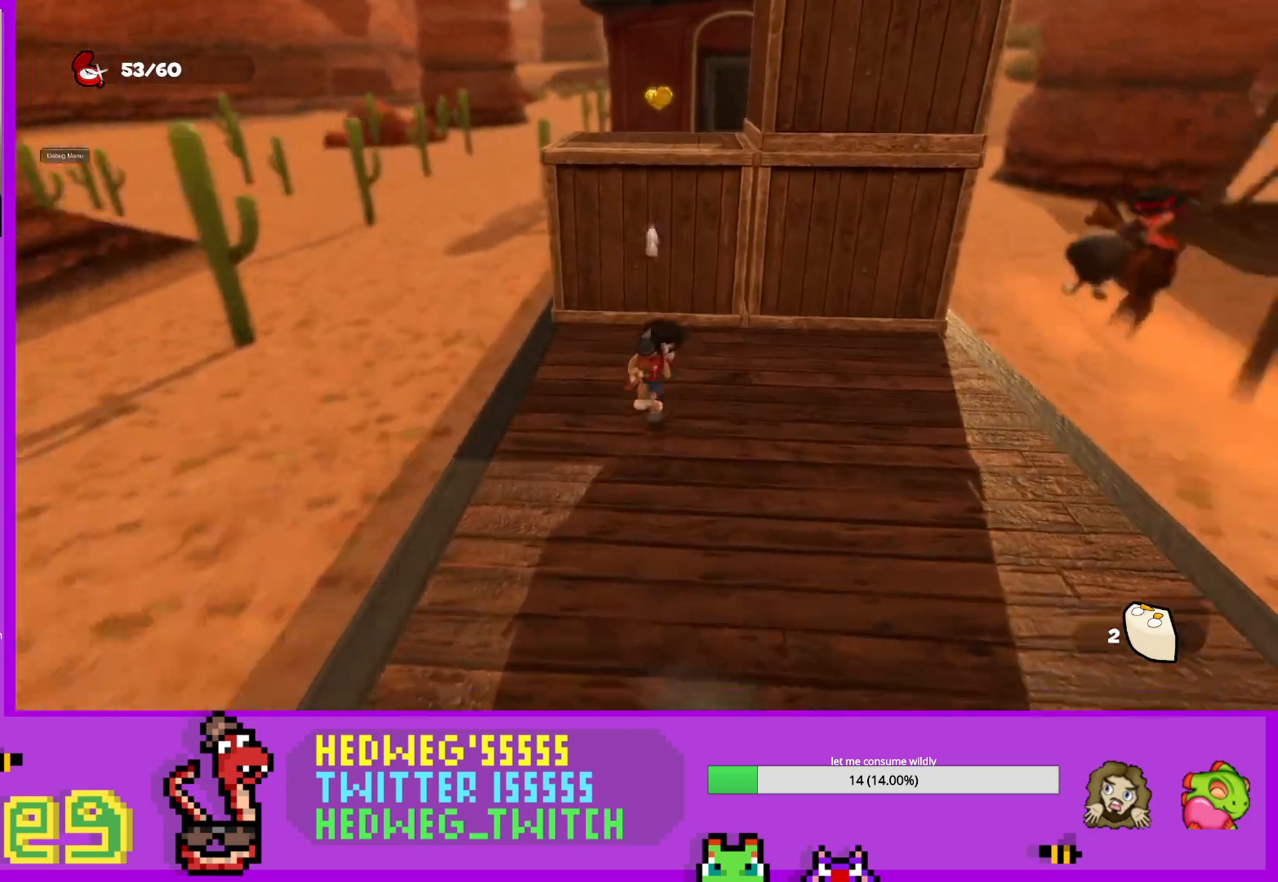
{"buttons": ["A"], "left_stick": "up", "right_stick": "center", "events": [[67, "left_stick", "center"], [217, "left_stick", "up"], [267, "A", "up"], [434, "A", "down"]]}
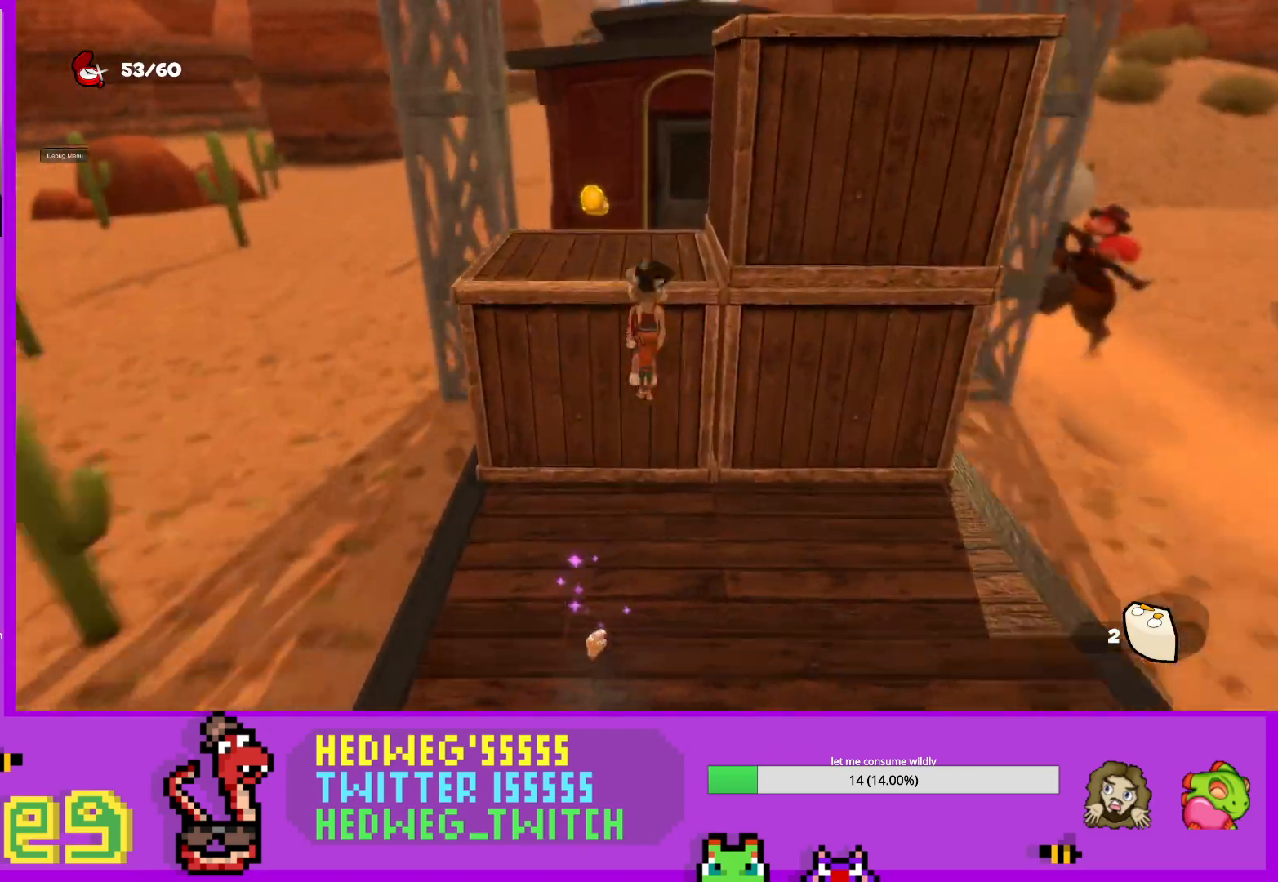
{"buttons": [], "left_stick": "center", "right_stick": "center", "events": [[251, "A", "up"], [418, "left_stick", "center"]]}
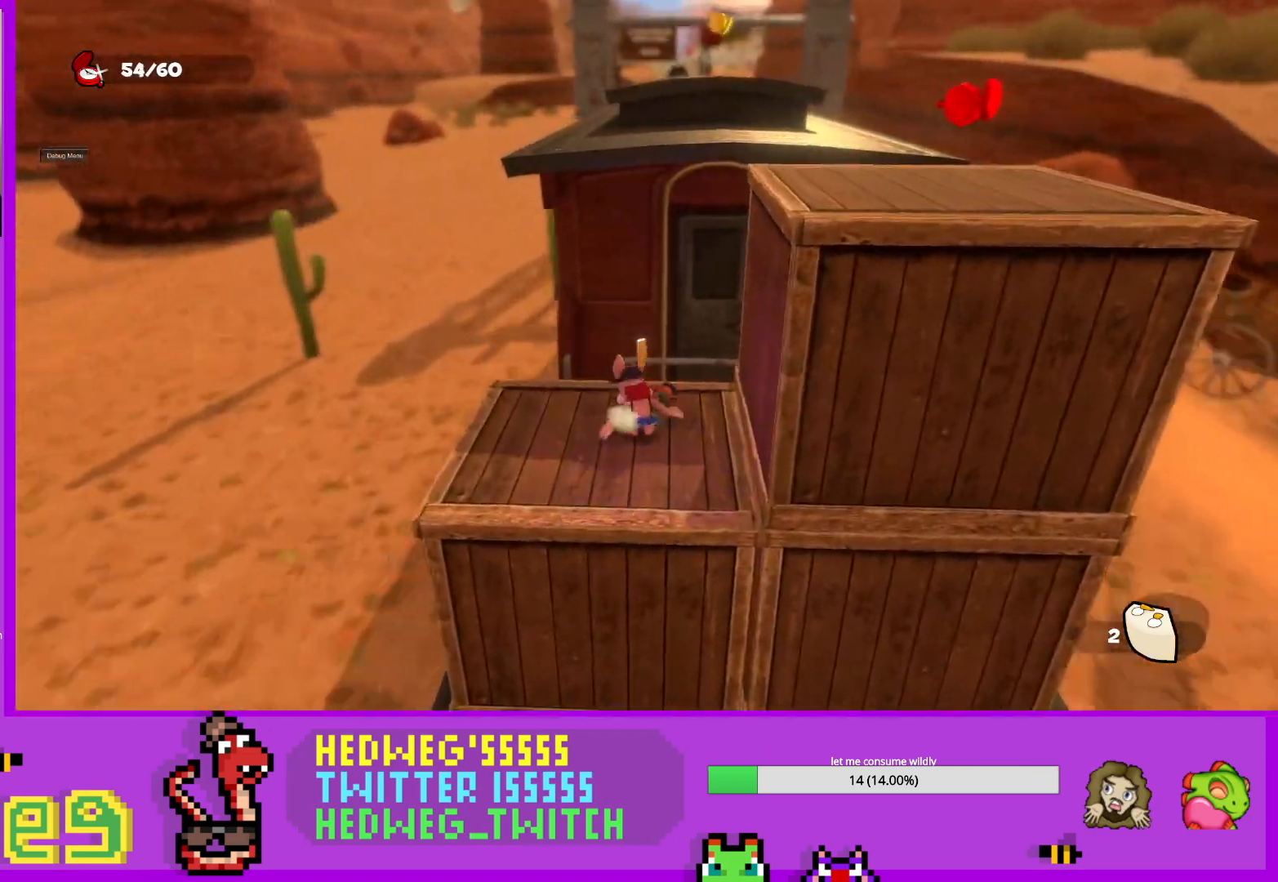
{"buttons": ["A"], "left_stick": "right", "right_stick": "center", "events": [[100, "left_stick", "right"], [167, "A", "down"], [300, "left_stick", "center"], [417, "A", "up"], [467, "left_stick", "right"], [501, "A", "down"]]}
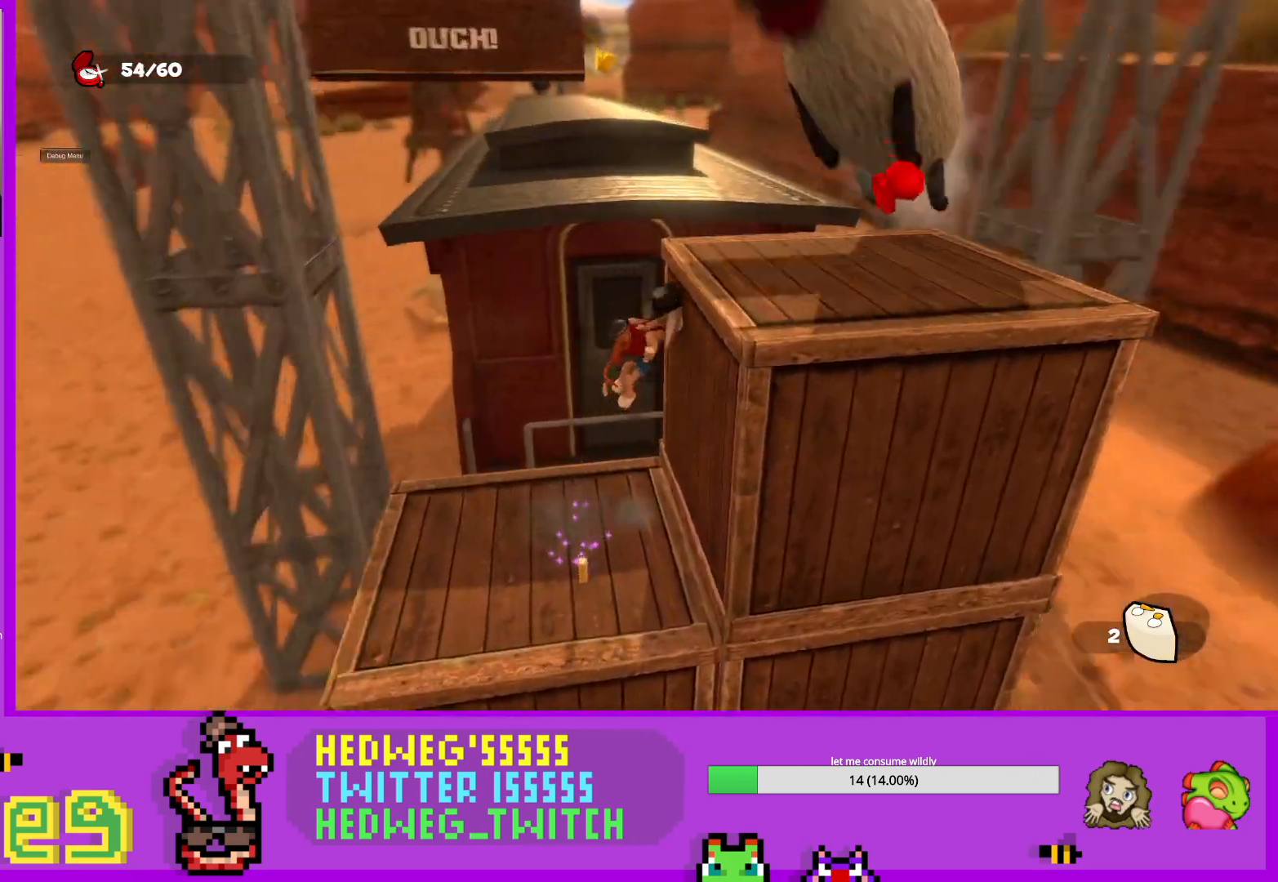
{"buttons": [], "left_stick": "right", "right_stick": "left", "events": [[200, "A", "up"], [316, "right_stick", "left"]]}
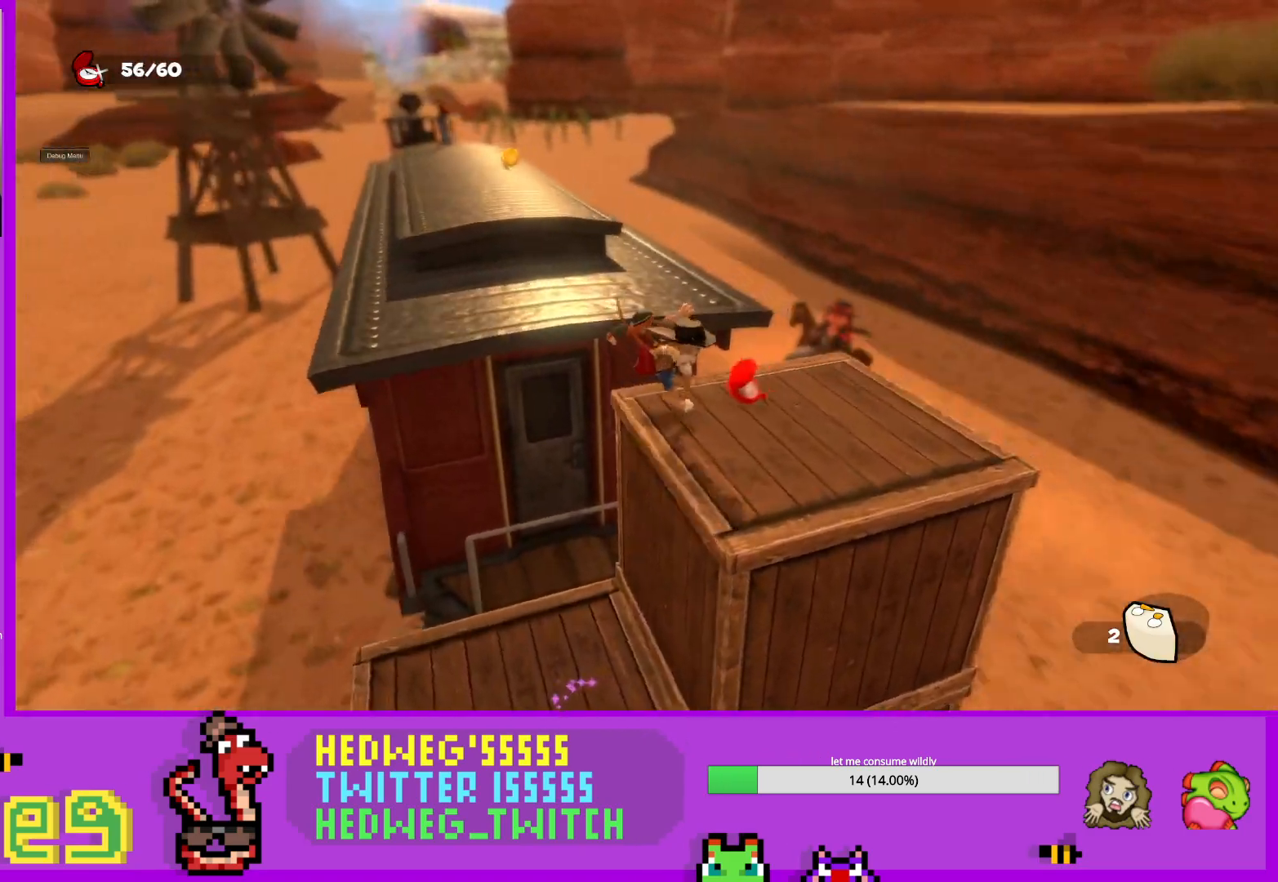
{"buttons": ["L1"], "left_stick": "up", "right_stick": "center", "events": [[67, "right_stick", "center"], [267, "left_stick", "up"], [334, "L1", "down"]]}
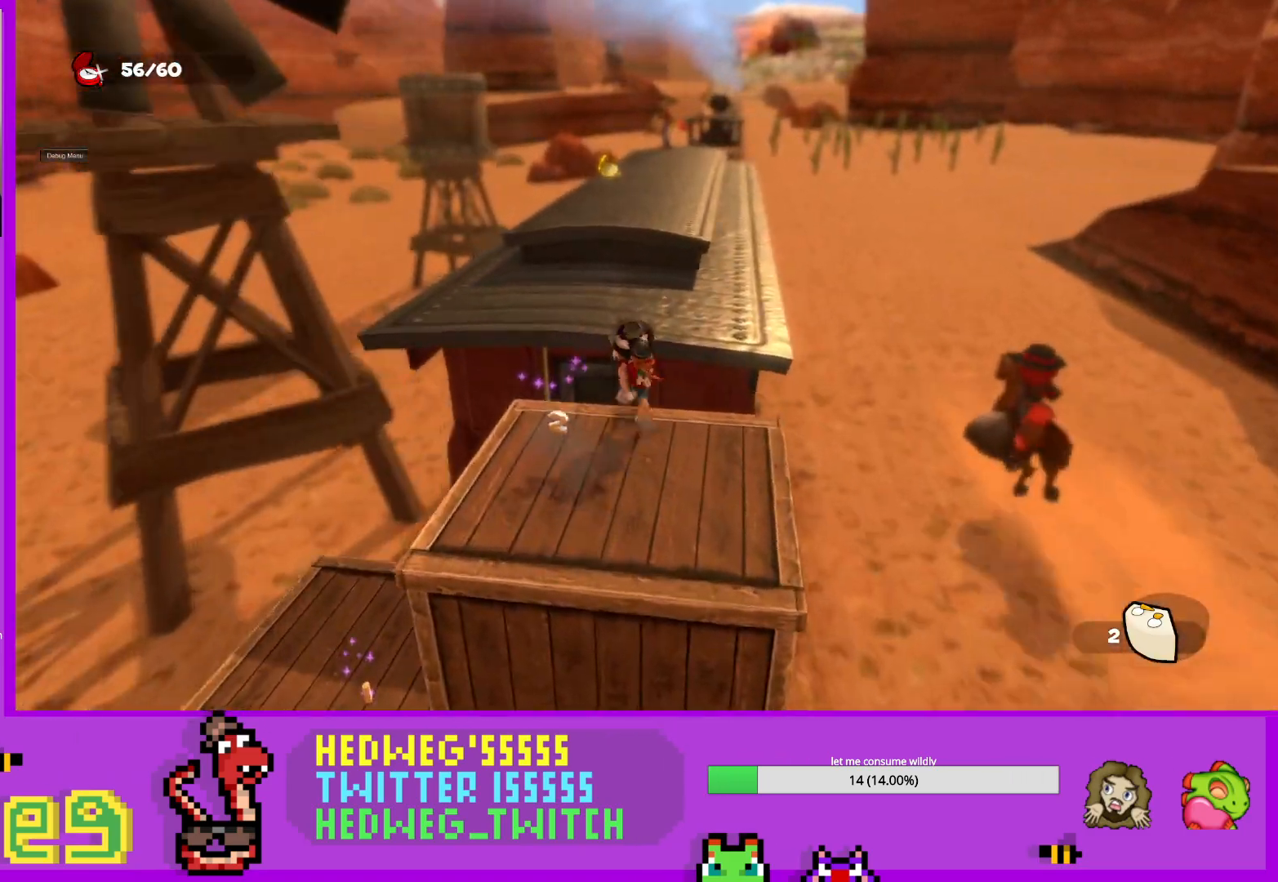
{"buttons": ["L1"], "left_stick": "up", "right_stick": "center", "events": [[34, "A", "down"], [301, "A", "up"]]}
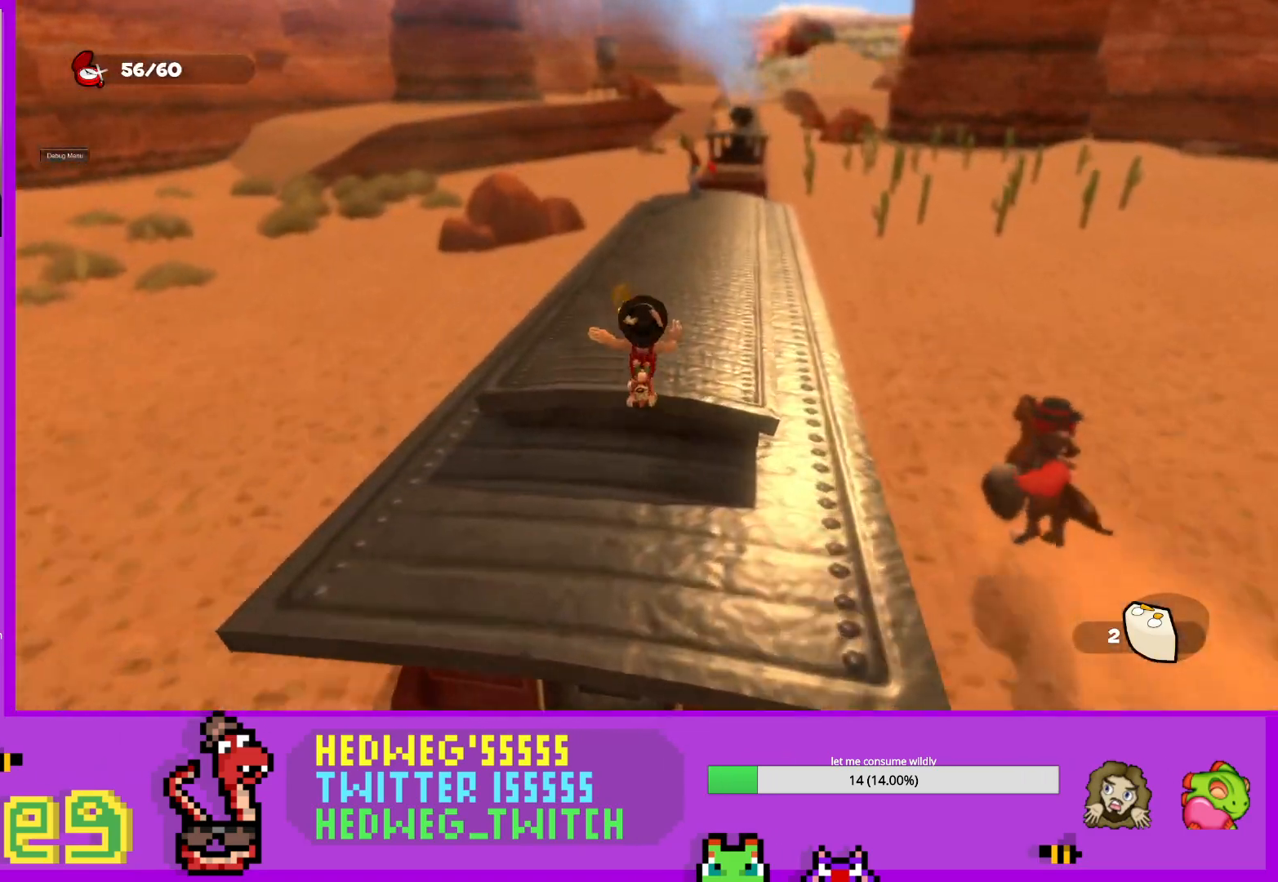
{"buttons": ["L1"], "left_stick": "up", "right_stick": "center", "events": [[250, "right_stick", "right"], [317, "right_stick", "center"]]}
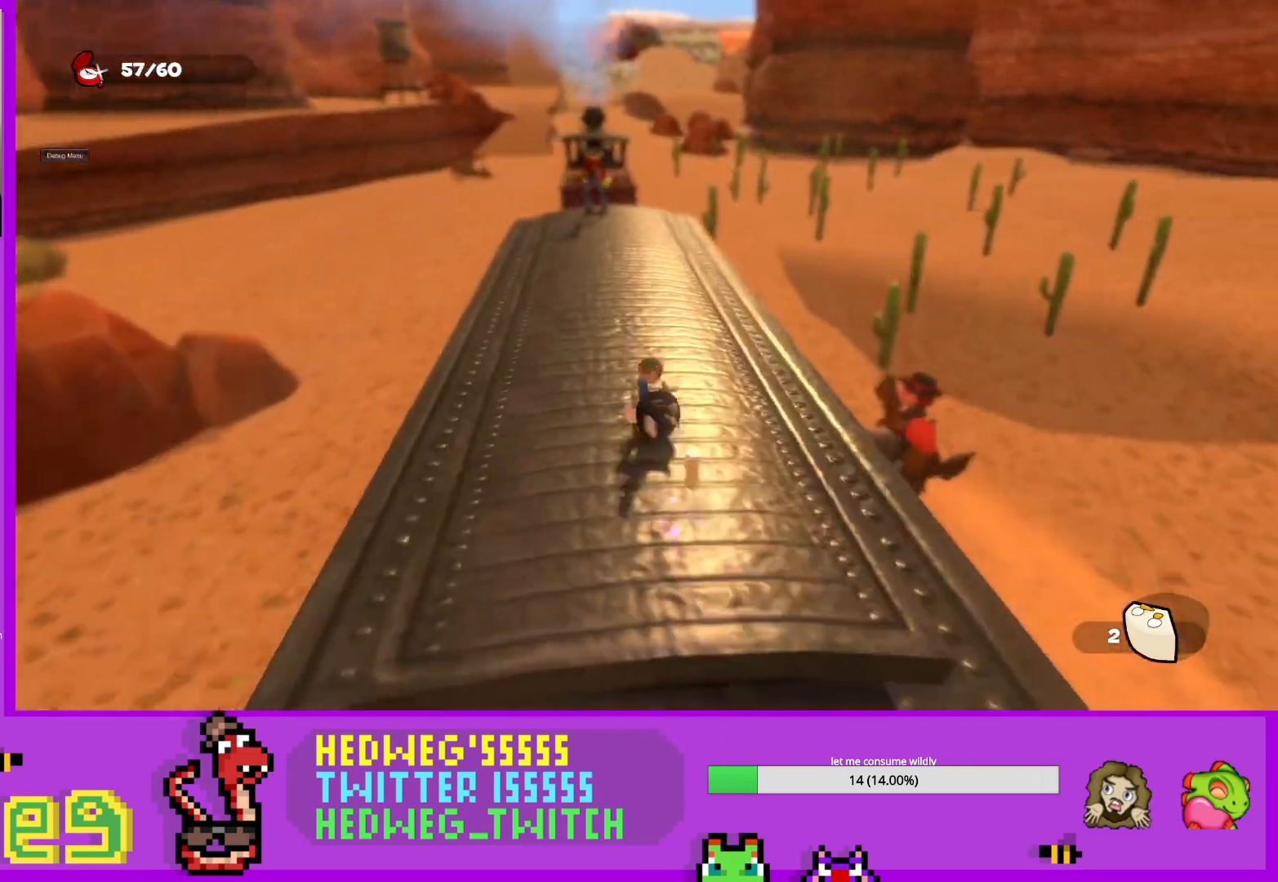
{"buttons": ["L1"], "left_stick": "up", "right_stick": "left", "events": [[467, "right_stick", "left"]]}
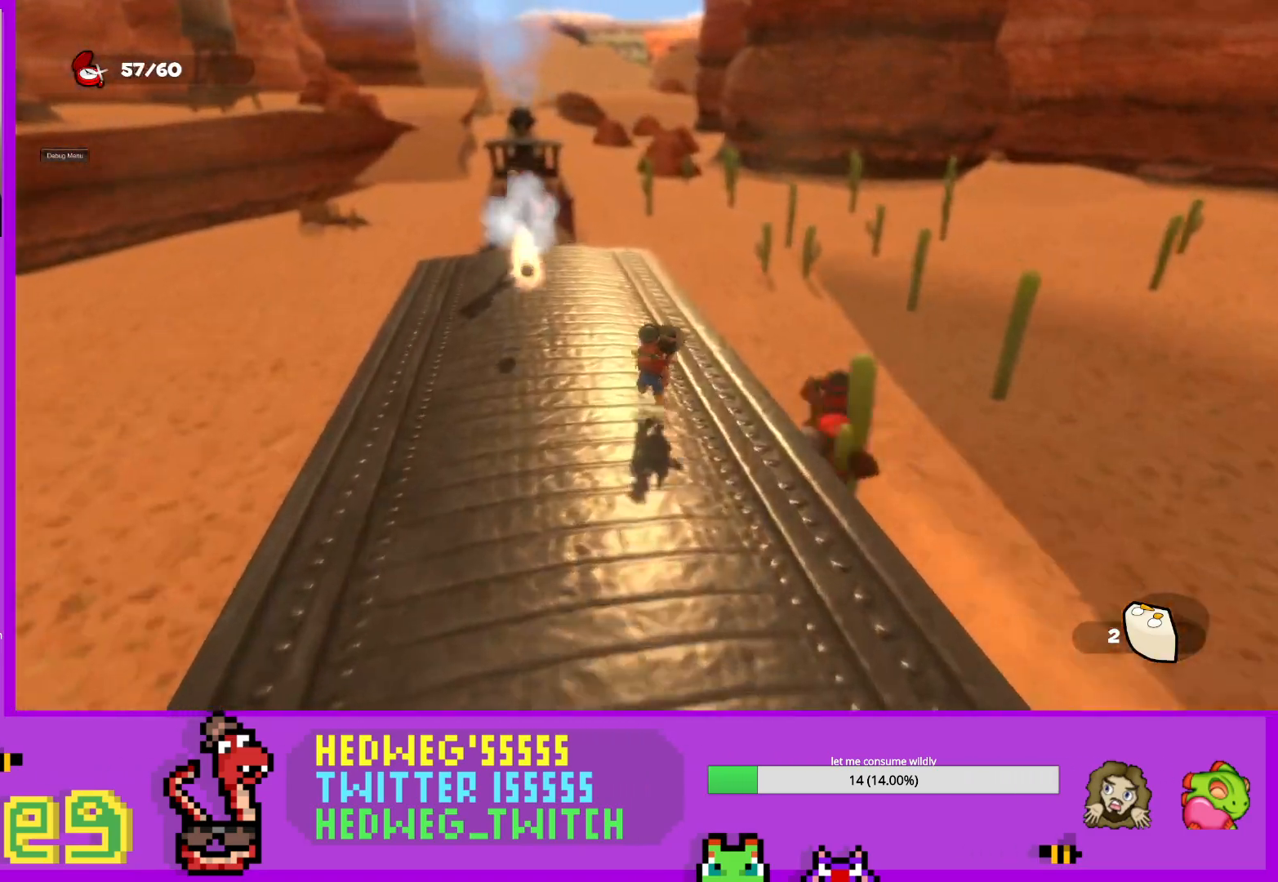
{"buttons": ["L1"], "left_stick": "up", "right_stick": "center", "events": [[33, "right_stick", "center"], [167, "left_stick", "up-left"], [367, "left_stick", "up"]]}
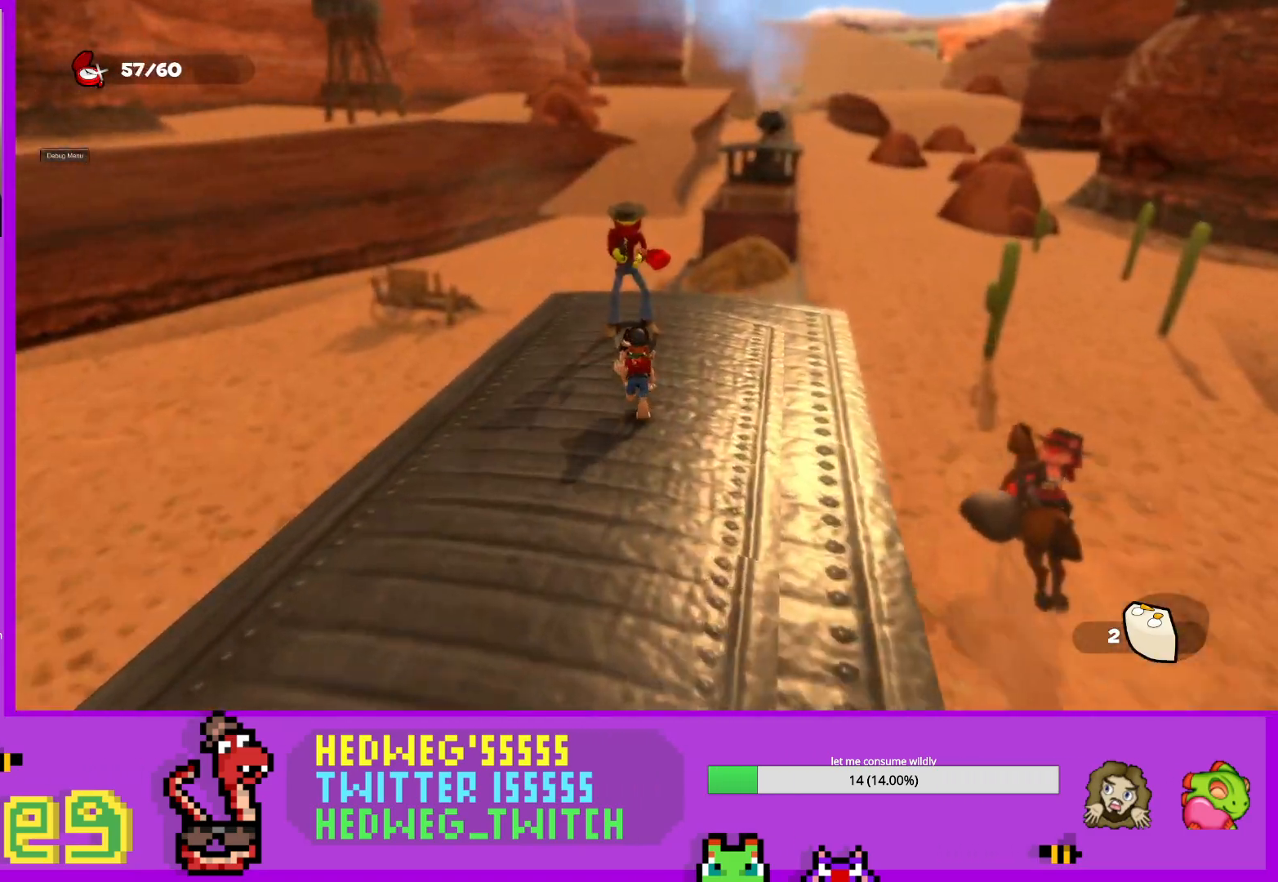
{"buttons": ["L1"], "left_stick": "up", "right_stick": "down-right", "events": [[84, "B", "down"], [84, "L1", "up"], [251, "B", "up"], [401, "L1", "down"], [401, "right_stick", "down-right"]]}
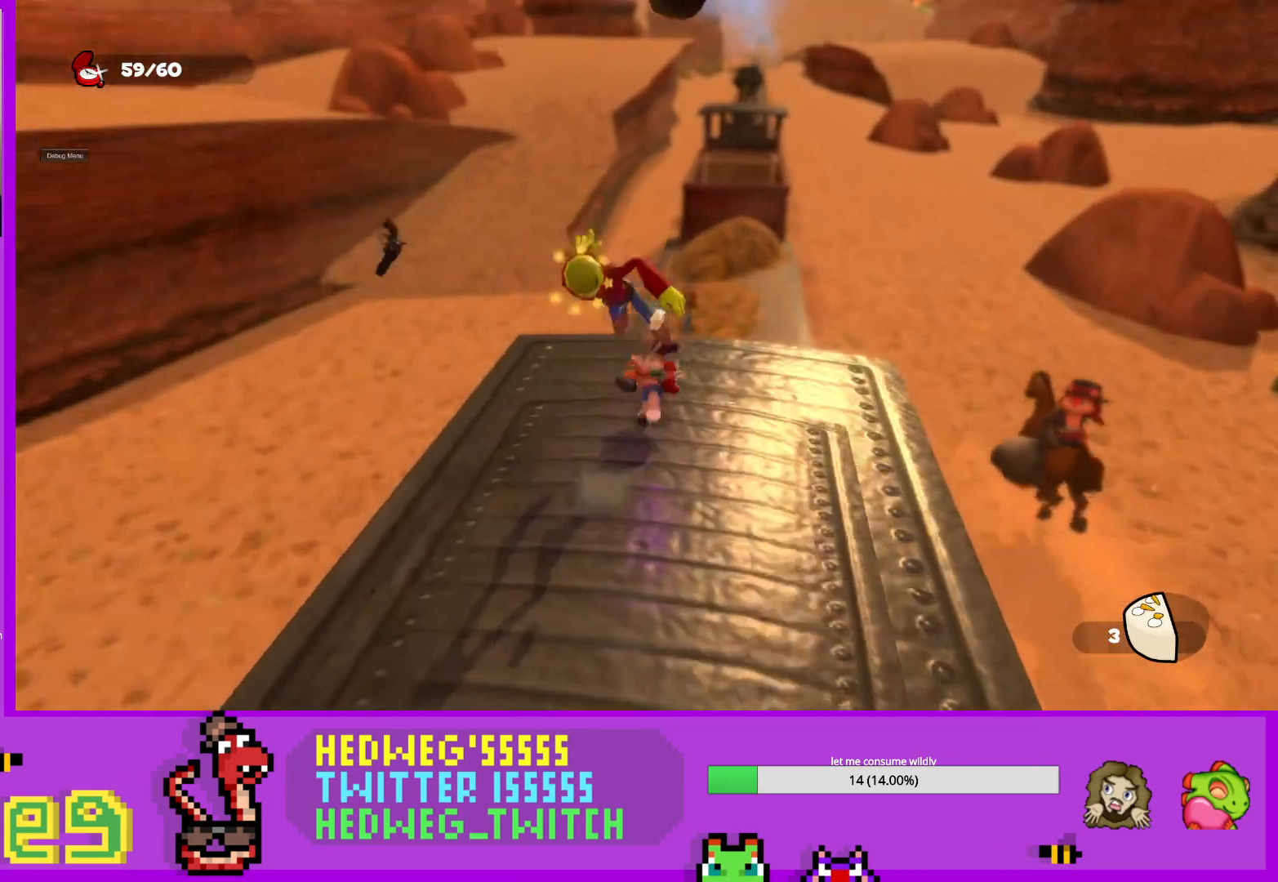
{"buttons": ["L1"], "left_stick": "up", "right_stick": "center", "events": [[33, "right_stick", "center"], [184, "L1", "up"], [400, "L1", "down"]]}
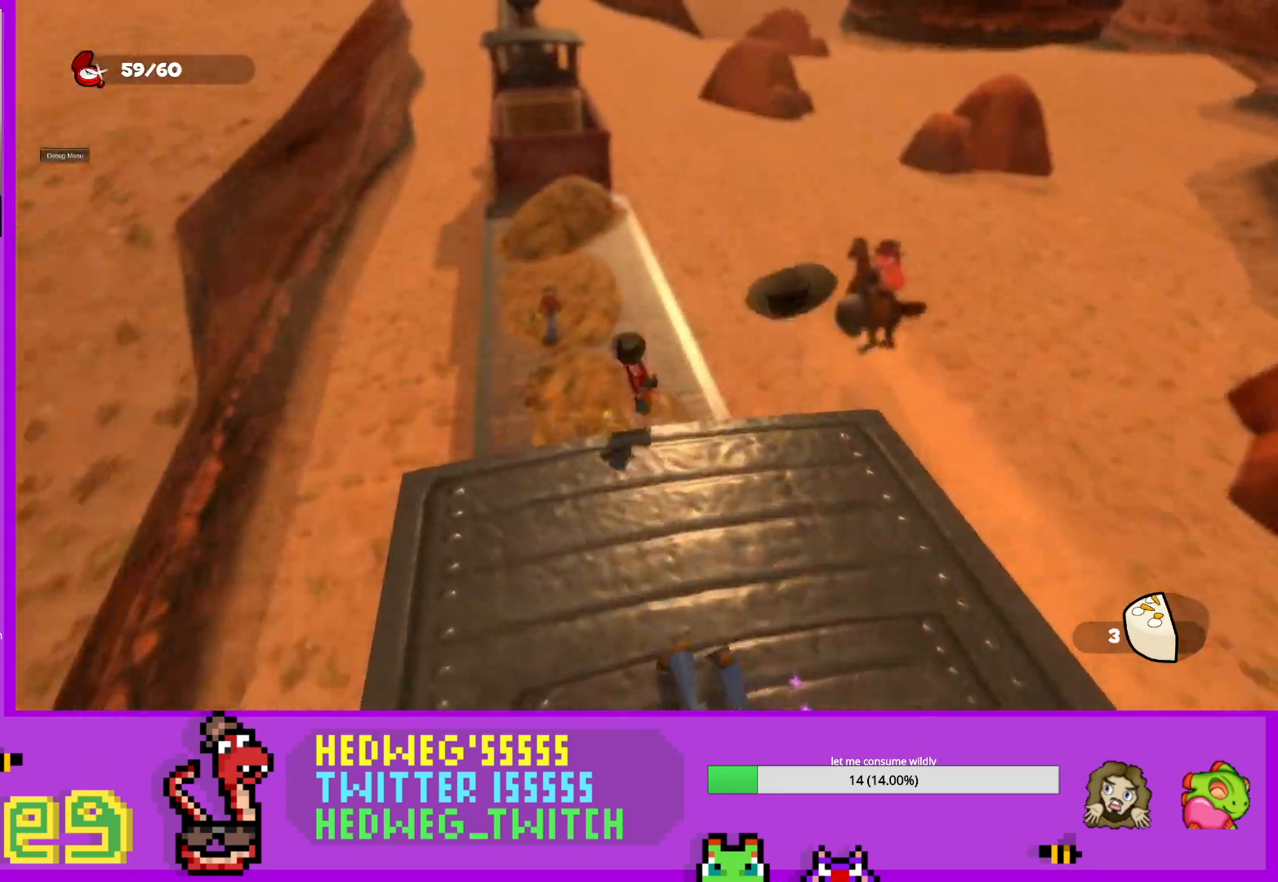
{"buttons": [], "left_stick": "right", "right_stick": "up-left", "events": [[83, "right_stick", "down-right"], [233, "right_stick", "center"], [300, "L1", "up"], [383, "left_stick", "up-right"], [400, "right_stick", "up-left"], [483, "left_stick", "right"]]}
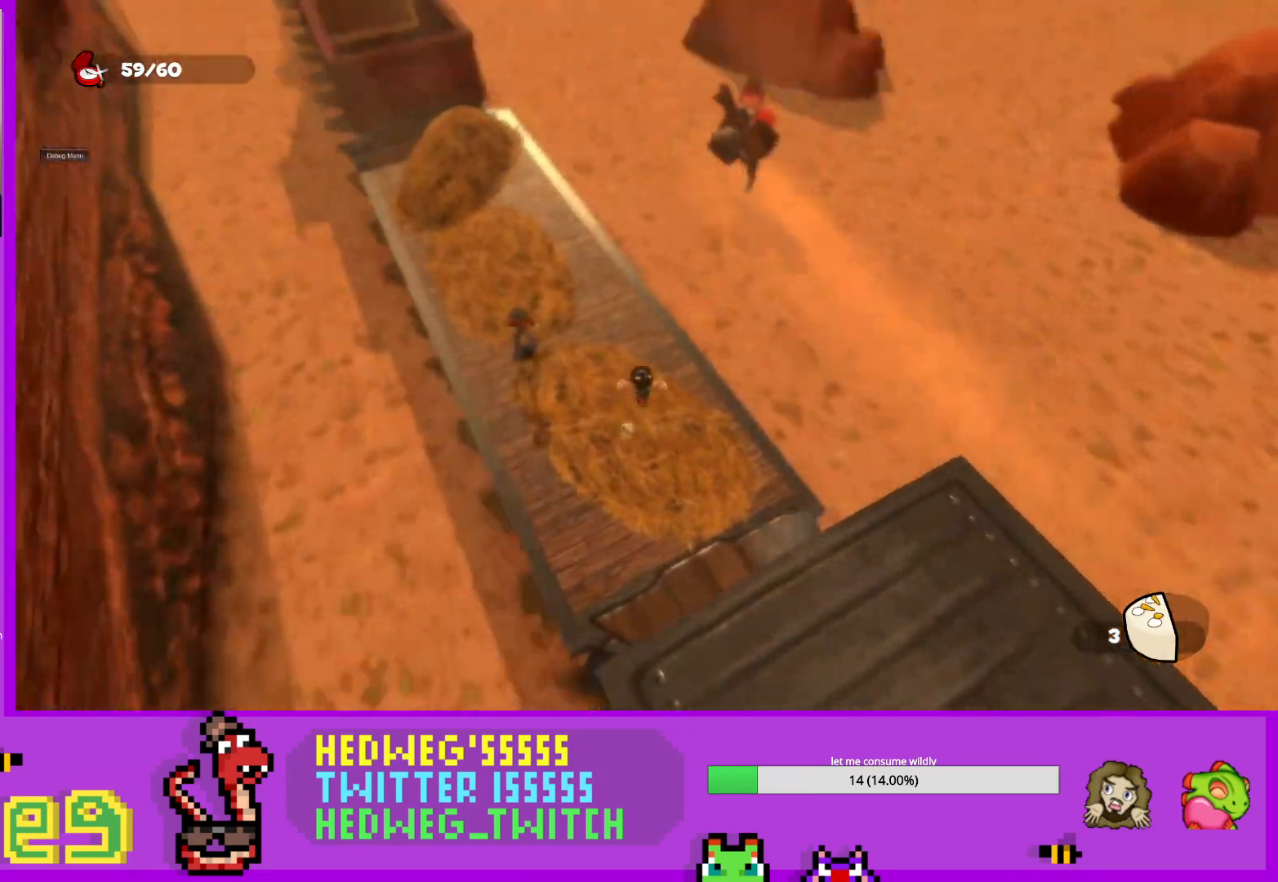
{"buttons": ["L1"], "left_stick": "up", "right_stick": "center", "events": [[33, "left_stick", "down-right"], [184, "right_stick", "center"], [200, "left_stick", "up-right"], [267, "left_stick", "up"], [317, "L1", "down"]]}
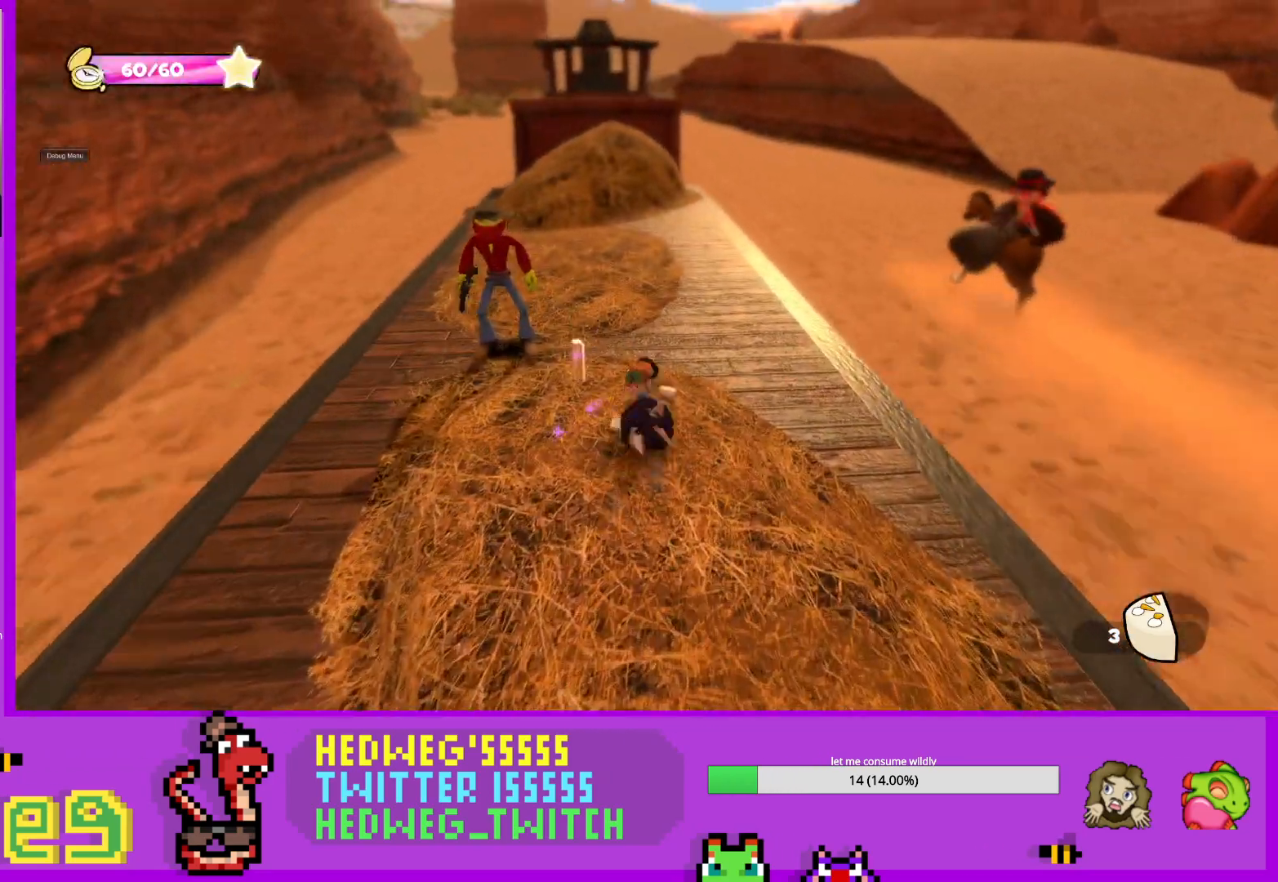
{"buttons": ["L1"], "left_stick": "up", "right_stick": "center", "events": []}
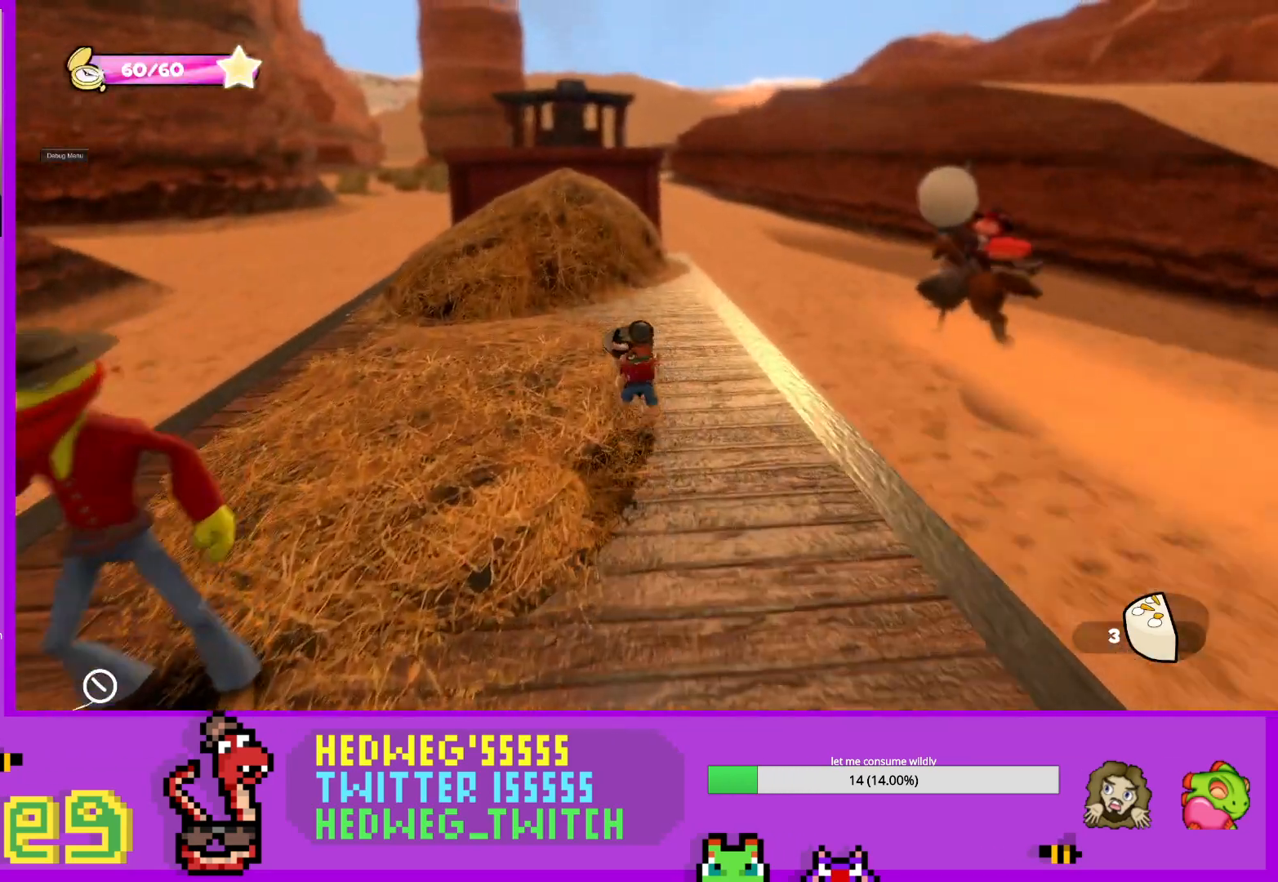
{"buttons": ["L1"], "left_stick": "up", "right_stick": "center", "events": [[351, "right_stick", "down-right"], [451, "right_stick", "center"]]}
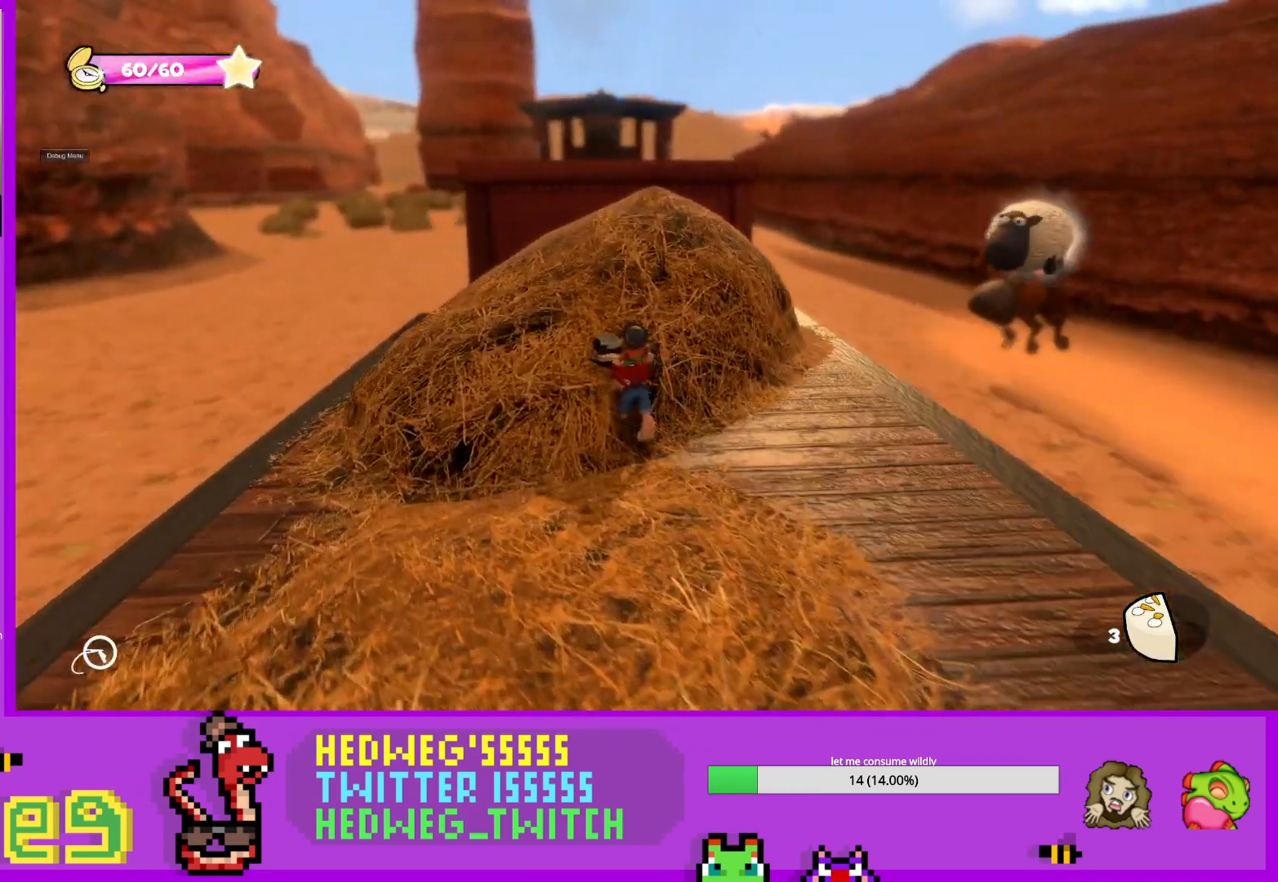
{"buttons": ["L1"], "left_stick": "up-left", "right_stick": "center", "events": [[83, "left_stick", "up-right"], [267, "left_stick", "up-left"]]}
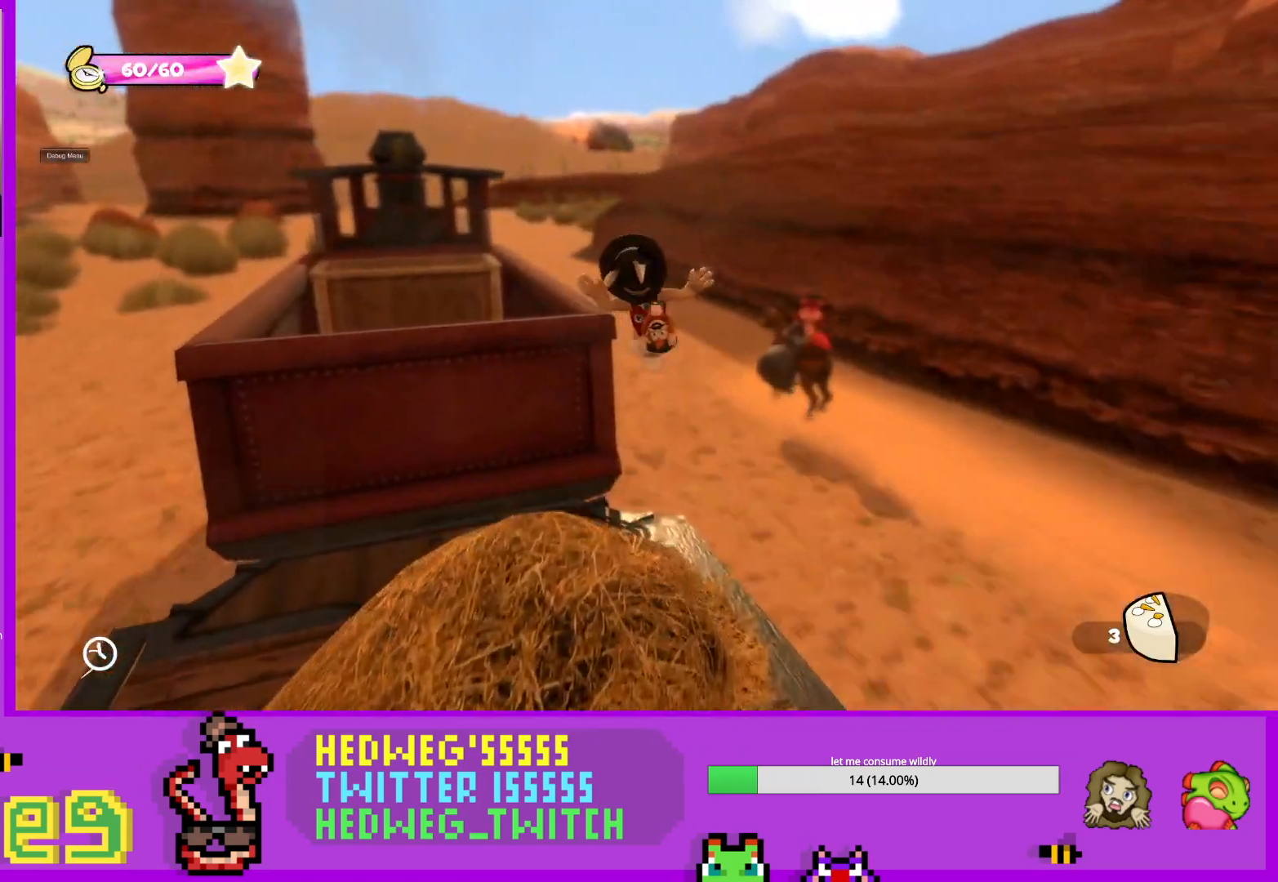
{"buttons": ["A"], "left_stick": "up-left", "right_stick": "center", "events": [[100, "L1", "up"], [234, "A", "down"]]}
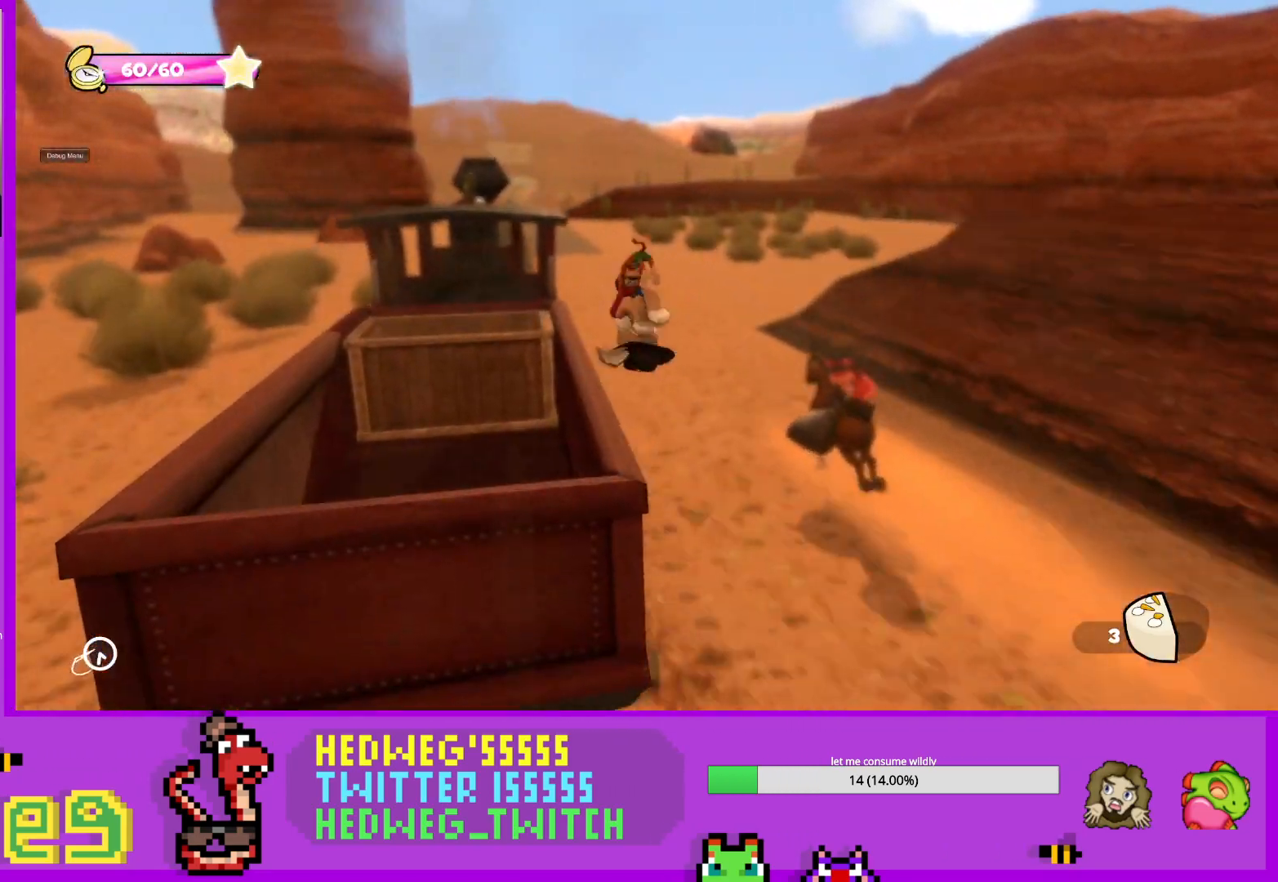
{"buttons": [], "left_stick": "up", "right_stick": "center", "events": [[33, "A", "up"], [217, "left_stick", "up"], [333, "X", "down"], [467, "X", "up"]]}
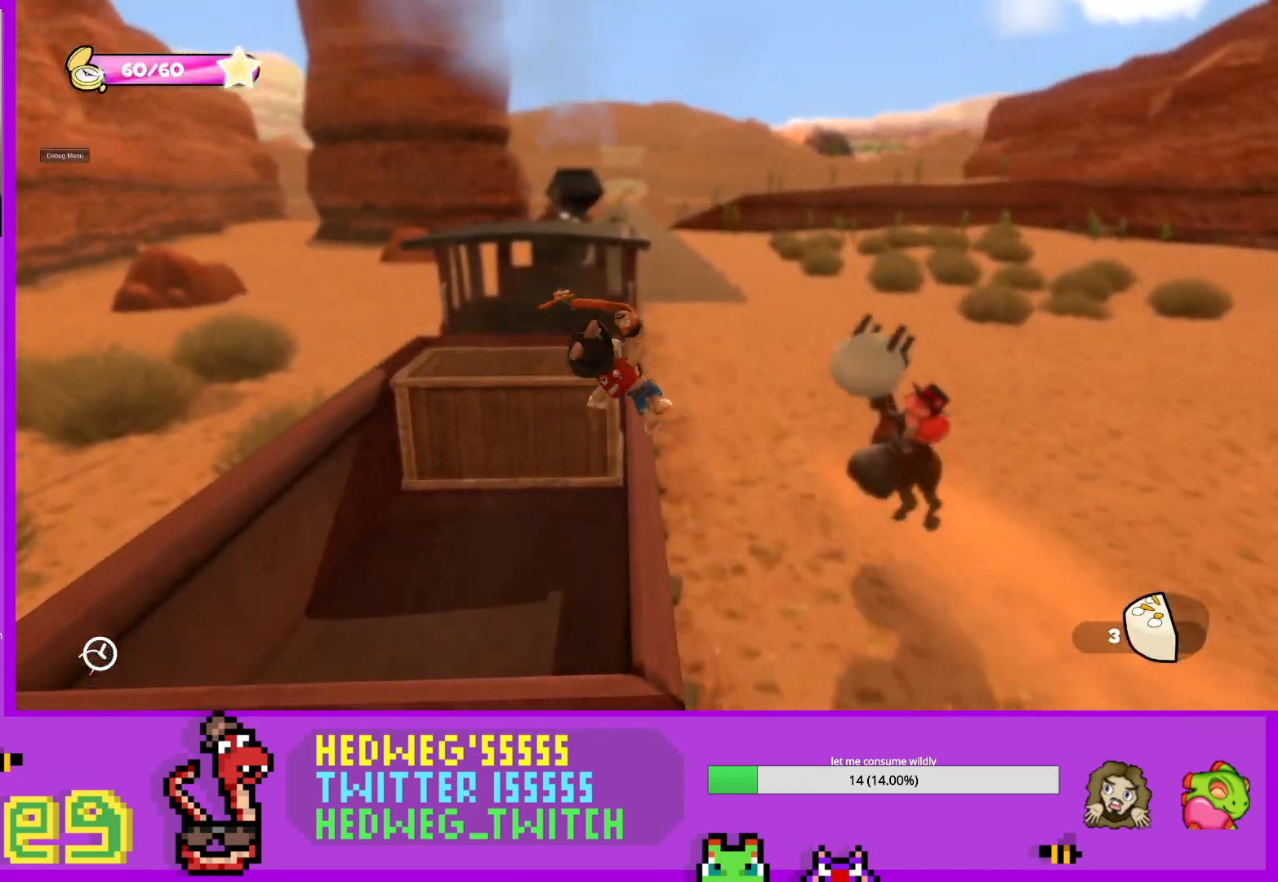
{"buttons": ["L1"], "left_stick": "up", "right_stick": "center", "events": [[150, "X", "down"], [267, "L1", "down"], [267, "X", "up"]]}
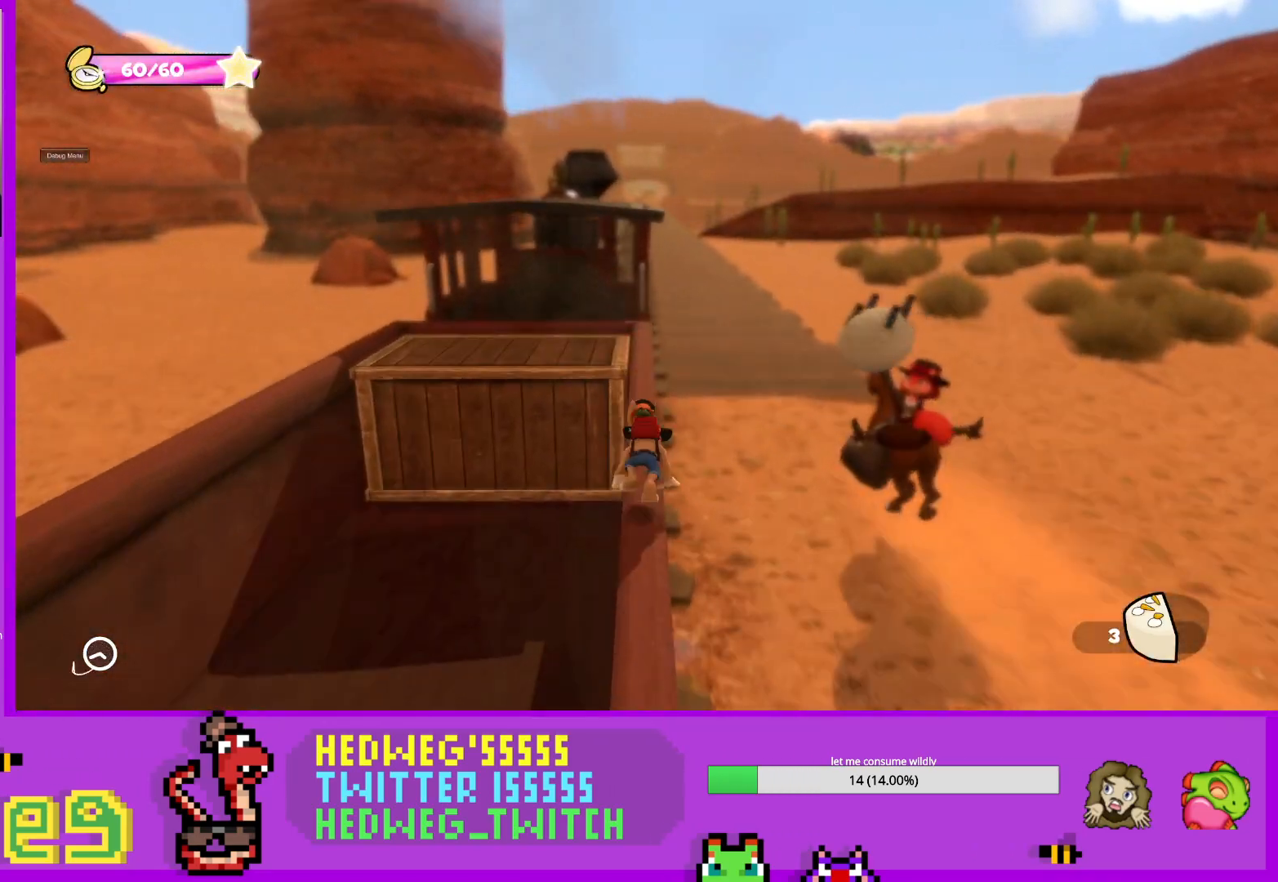
{"buttons": ["L1"], "left_stick": "up", "right_stick": "center", "events": []}
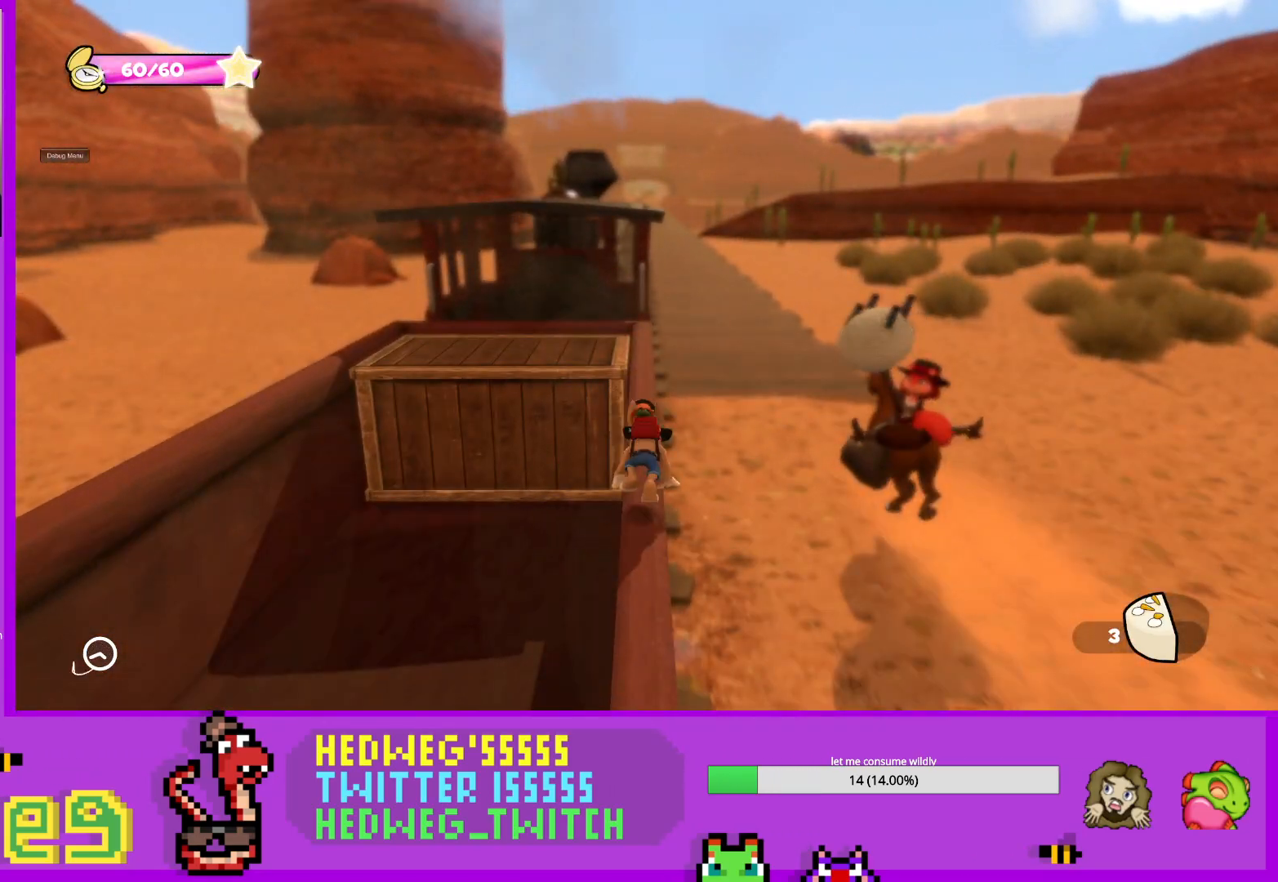
{"buttons": [], "left_stick": "center", "right_stick": "center", "events": [[251, "L1", "up"], [384, "left_stick", "center"]]}